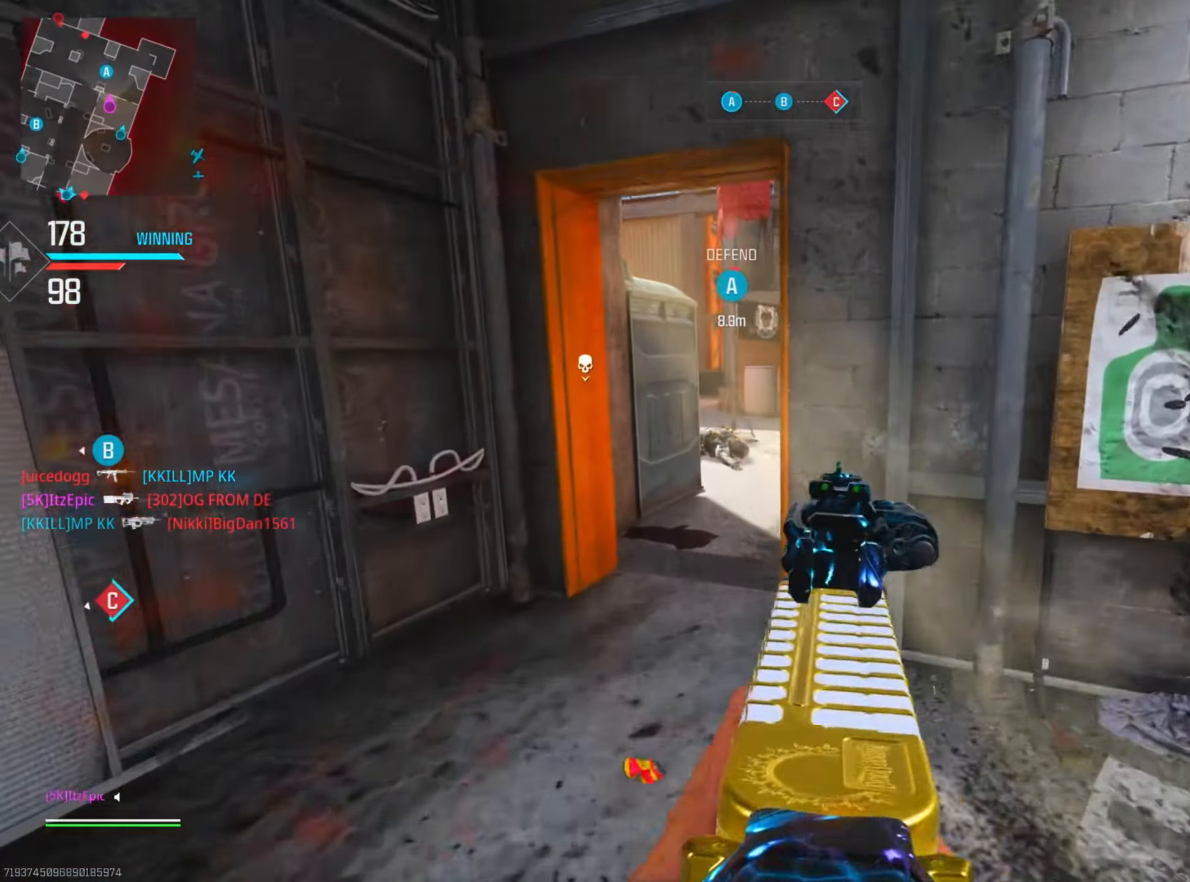
Gameplay with a controller (PlayStation layout); each line is a JSON object with the inputs held at the frame after it. "events" lists button and stick changes between this image and that frame as [ms after this image, input, new state], when the widget could be followed in between. Not read: R2 TOUCHPAD.
{"buttons": ["L2"], "left_stick": "up-left", "right_stick": "right", "events": [[84, "left_stick", "up-left"], [250, "right_stick", "right"]]}
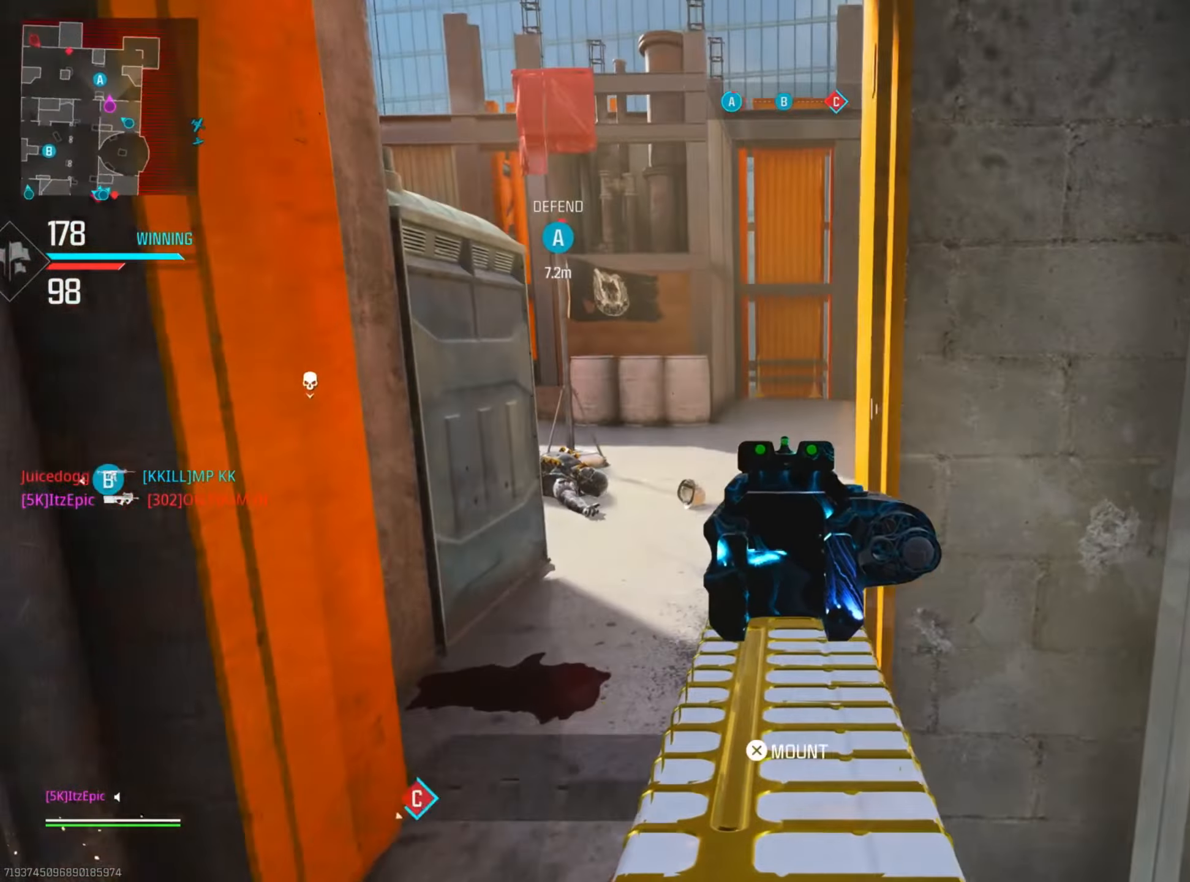
{"buttons": [], "left_stick": "up-right", "right_stick": "left", "events": [[100, "left_stick", "left"], [217, "left_stick", "up-left"], [300, "right_stick", "center"], [350, "left_stick", "up"], [400, "right_stick", "left"], [467, "left_stick", "up-right"], [483, "L2", "up"]]}
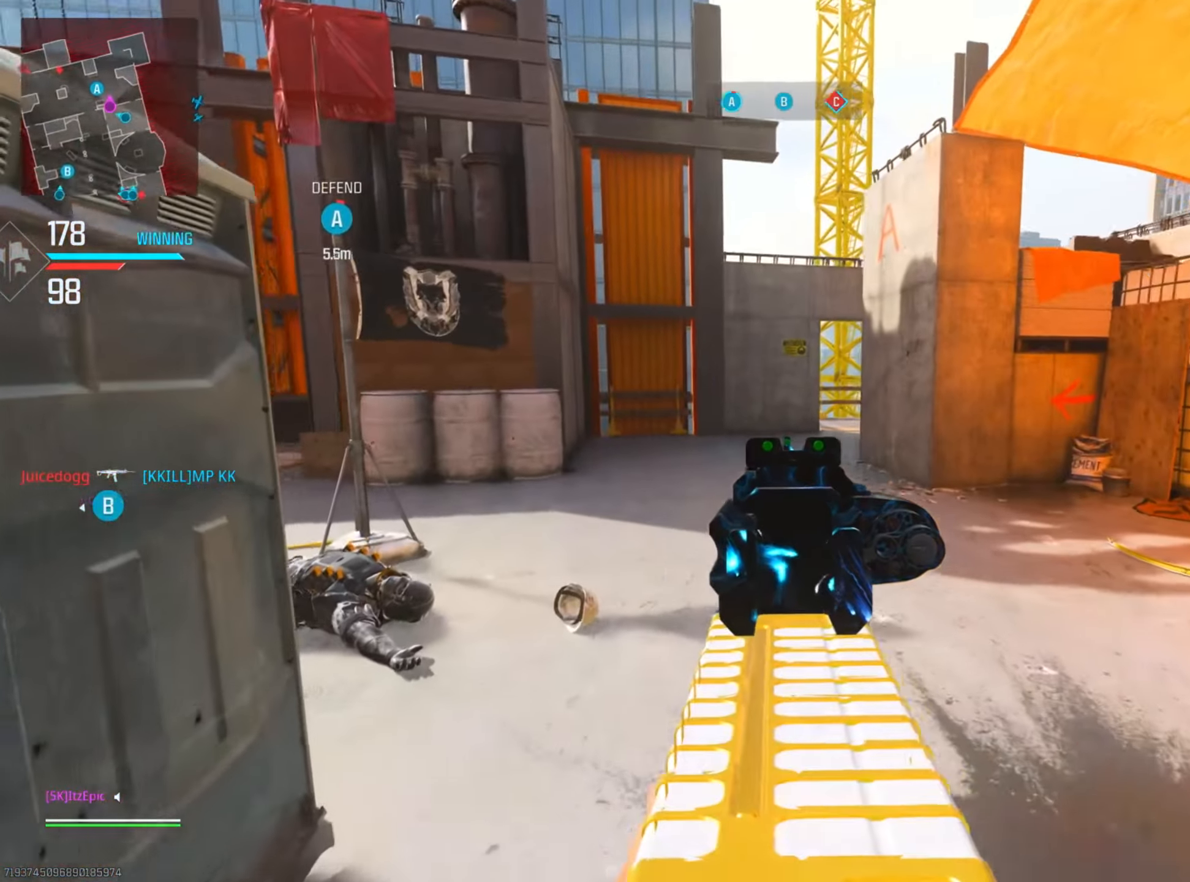
{"buttons": ["L2"], "left_stick": "up", "right_stick": "up", "events": [[84, "left_stick", "right"], [117, "L2", "down"], [167, "L2", "up"], [284, "left_stick", "up"], [300, "L2", "down"], [417, "right_stick", "up"]]}
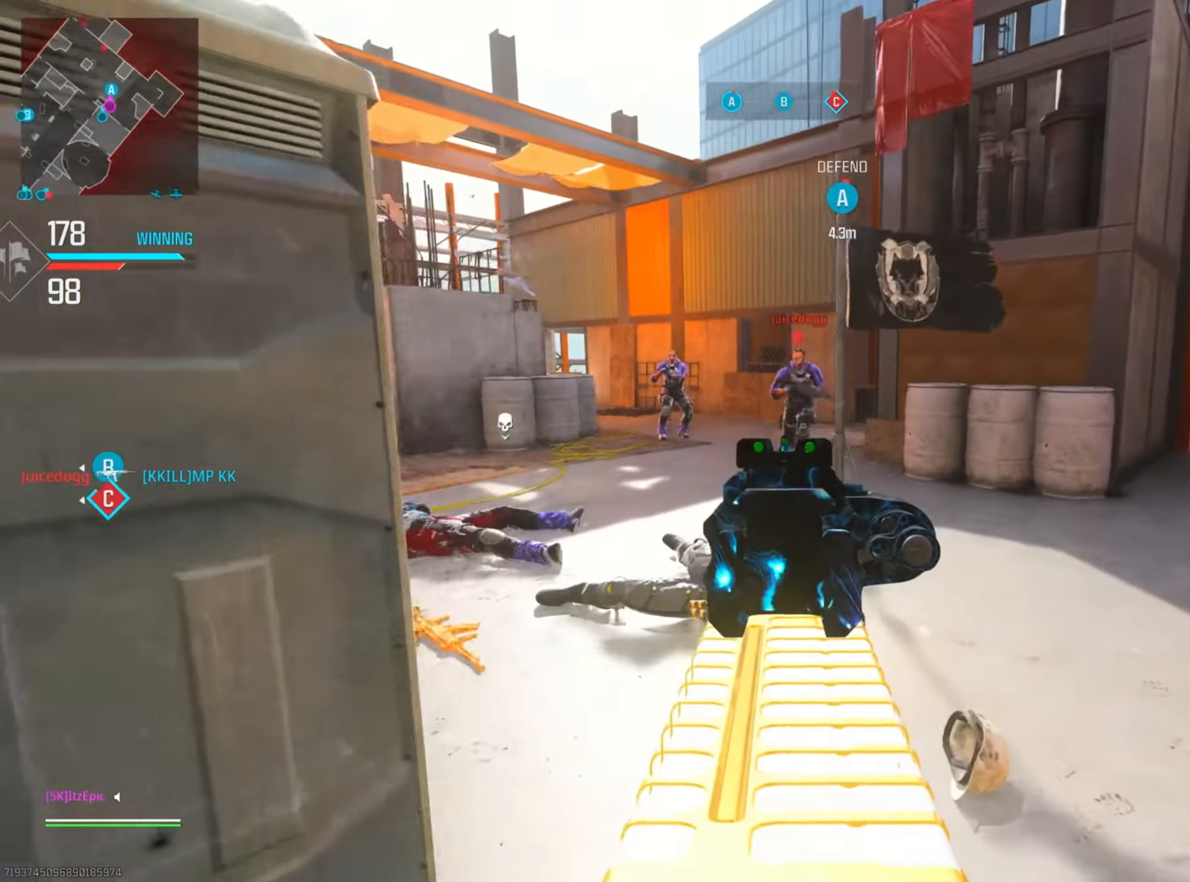
{"buttons": ["L2"], "left_stick": "down-right", "right_stick": "right", "events": [[100, "left_stick", "left"], [100, "right_stick", "up-right"], [167, "left_stick", "down-left"], [250, "right_stick", "center"], [417, "right_stick", "right"], [484, "left_stick", "down-right"]]}
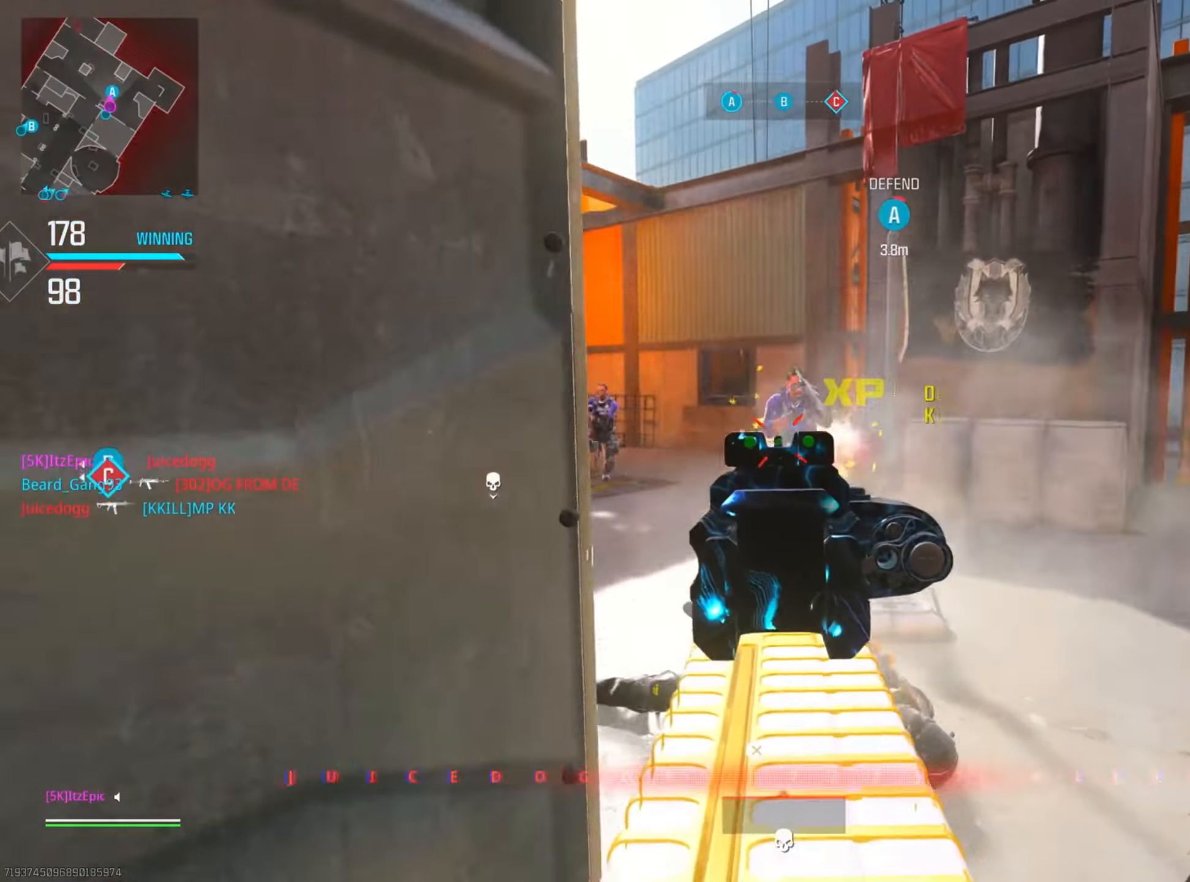
{"buttons": ["L2"], "left_stick": "left", "right_stick": "center", "events": [[17, "right_stick", "center"], [34, "left_stick", "right"], [67, "right_stick", "left"], [151, "left_stick", "up-right"], [317, "right_stick", "up"], [351, "left_stick", "left"], [451, "right_stick", "left"], [501, "right_stick", "center"]]}
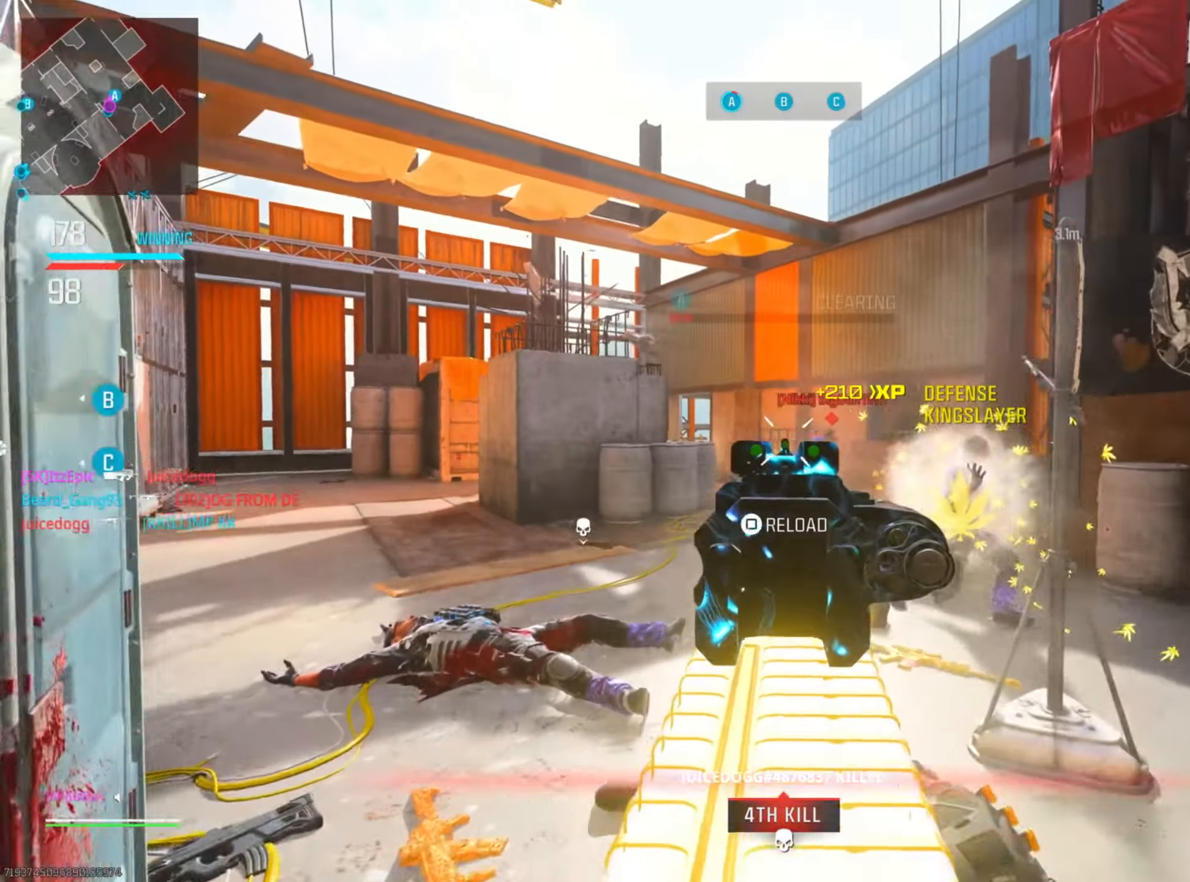
{"buttons": ["L2"], "left_stick": "down-left", "right_stick": "center", "events": [[67, "left_stick", "down-right"], [67, "right_stick", "down-right"], [284, "left_stick", "down-left"], [284, "right_stick", "left"], [450, "right_stick", "center"]]}
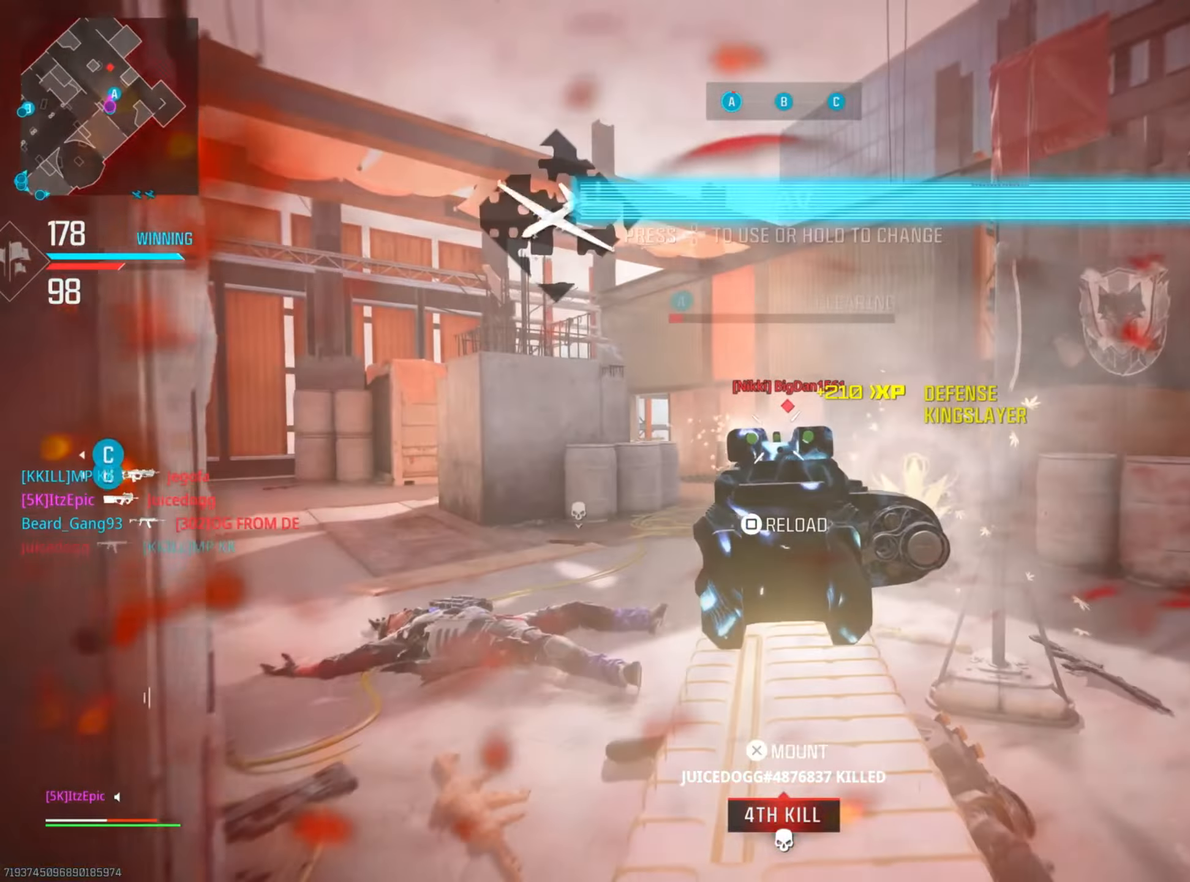
{"buttons": [], "left_stick": "down-left", "right_stick": "center", "events": [[151, "TRIANGLE", "down"], [234, "L2", "up"], [317, "TRIANGLE", "up"]]}
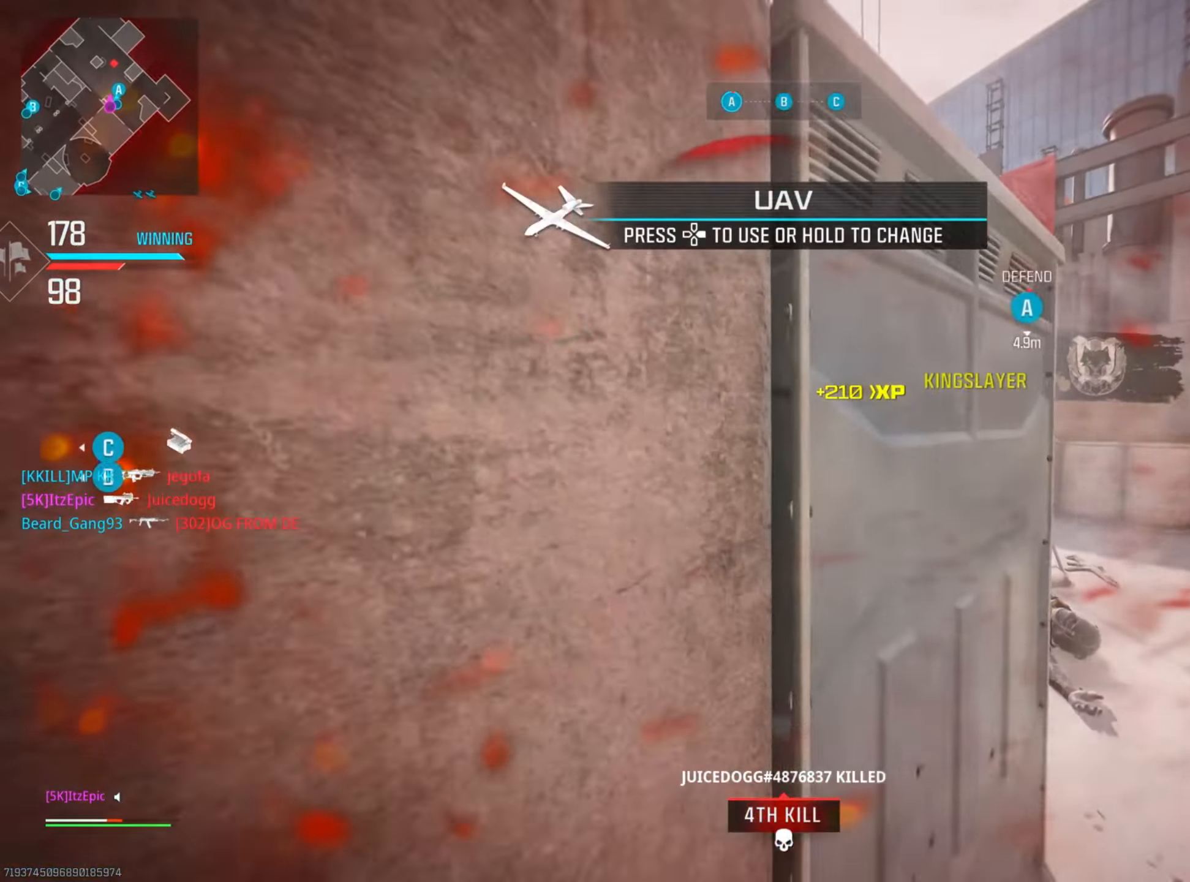
{"buttons": ["L2"], "left_stick": "right", "right_stick": "center", "events": [[133, "left_stick", "center"], [267, "left_stick", "right"], [384, "L2", "down"]]}
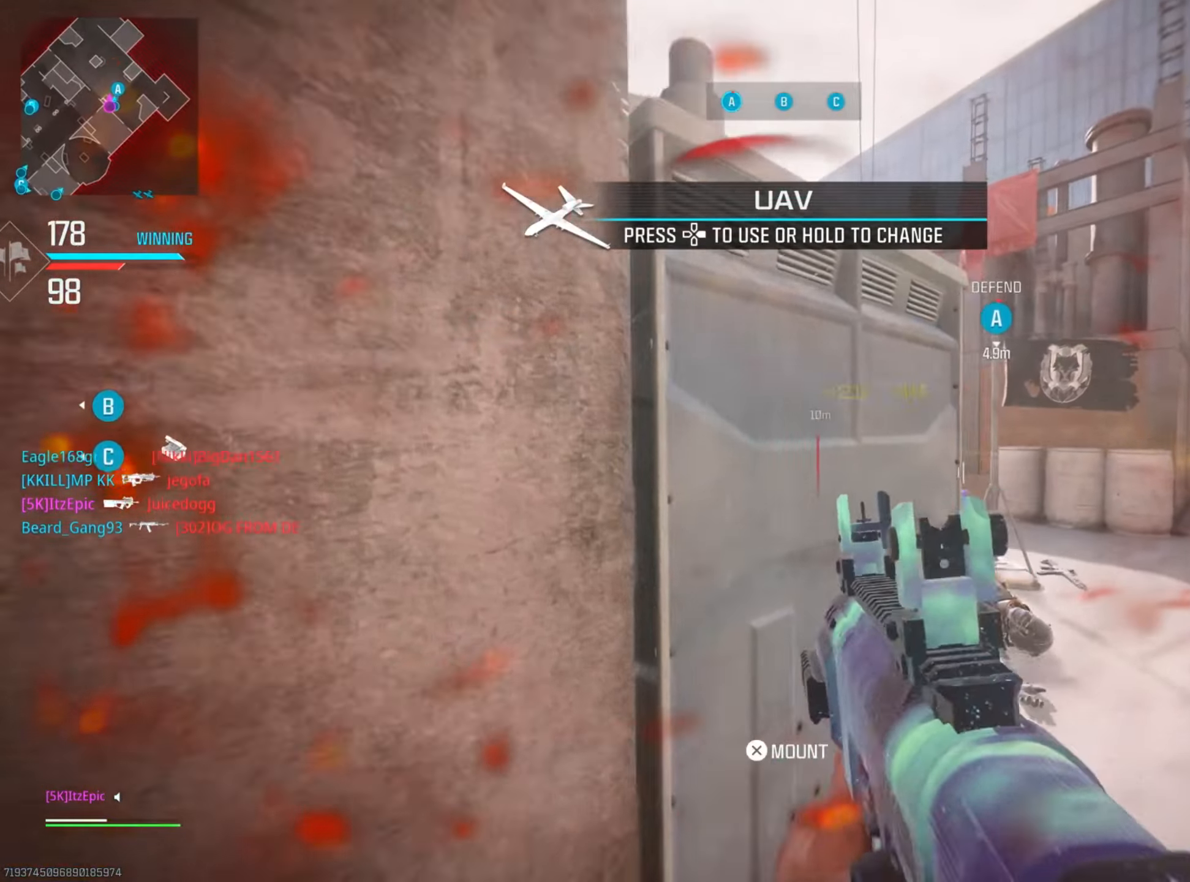
{"buttons": ["L2"], "left_stick": "up", "right_stick": "center", "events": [[17, "right_stick", "down"], [217, "right_stick", "down-left"], [251, "left_stick", "up-right"], [468, "left_stick", "up"], [468, "right_stick", "center"]]}
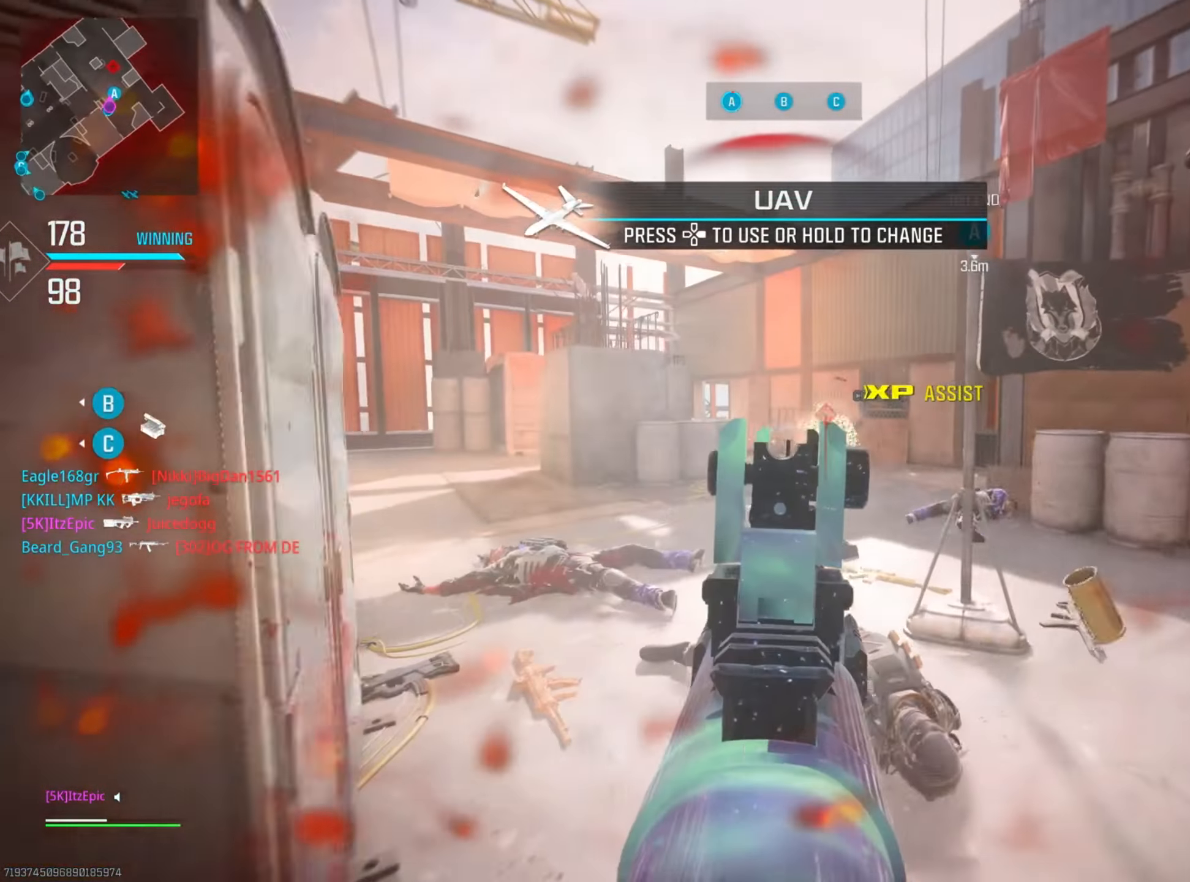
{"buttons": ["CIRCLE"], "left_stick": "up", "right_stick": "center", "events": [[100, "L2", "up"], [150, "right_stick", "down-left"], [167, "left_stick", "up-left"], [233, "L1", "down"], [250, "right_stick", "left"], [367, "L1", "up"], [434, "CIRCLE", "down"], [434, "right_stick", "center"], [467, "left_stick", "up"]]}
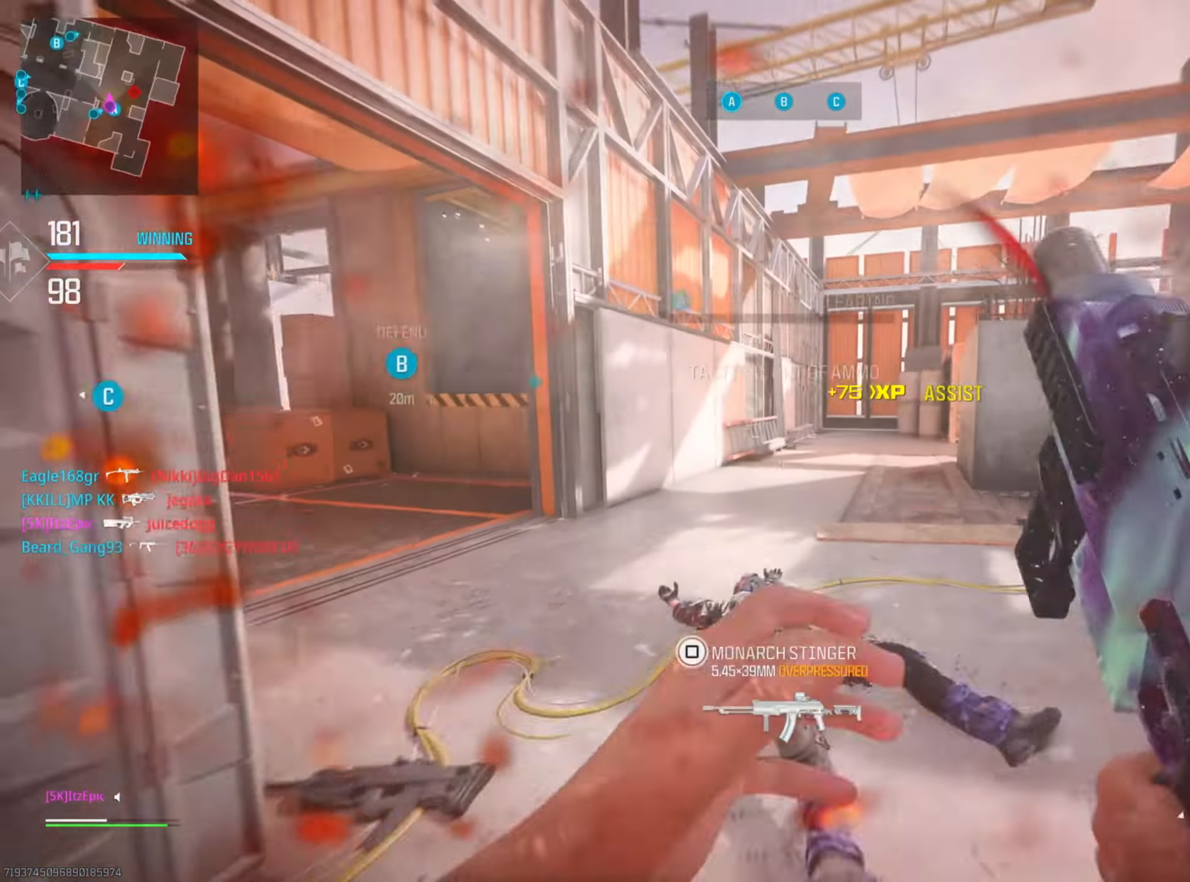
{"buttons": [], "left_stick": "up", "right_stick": "right", "events": [[67, "CIRCLE", "up"], [217, "CIRCLE", "down"], [217, "right_stick", "right"], [284, "R3", "down"], [401, "R3", "up"], [417, "CIRCLE", "up"]]}
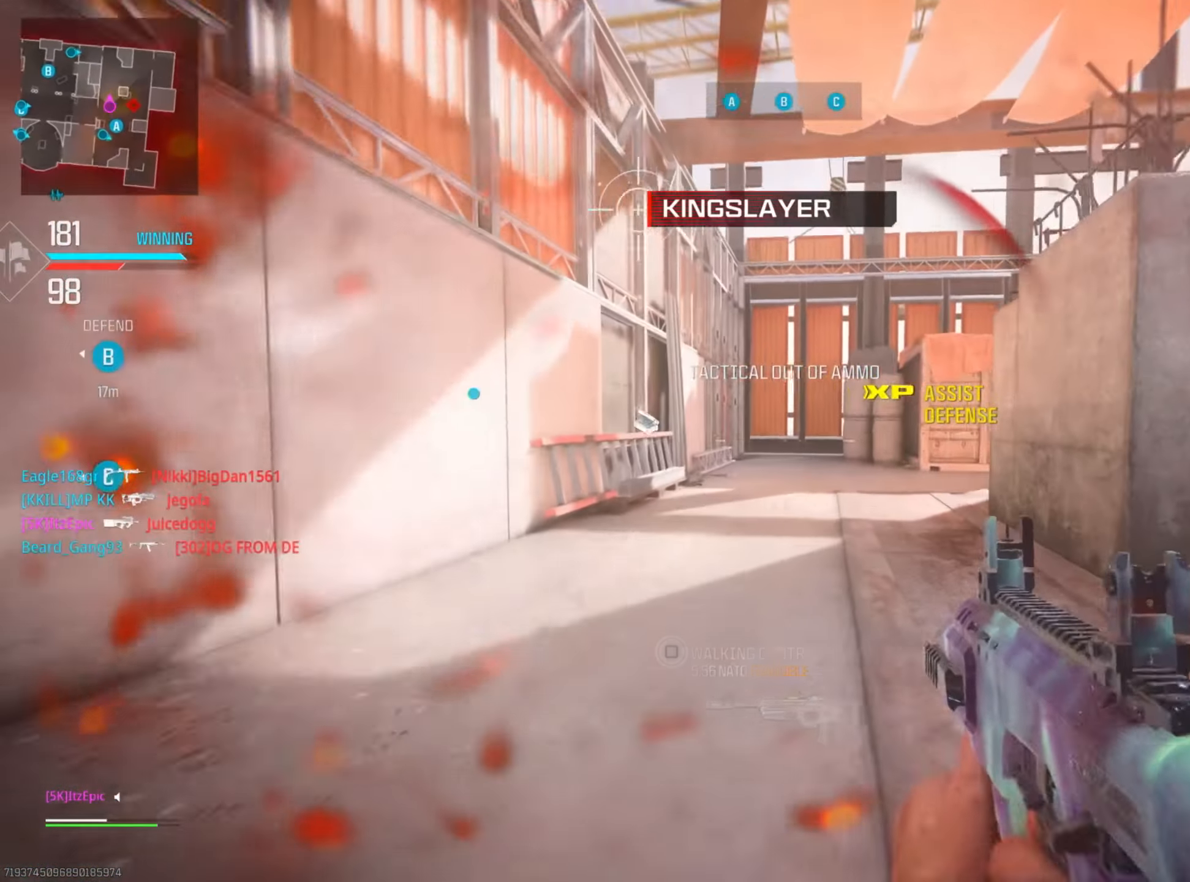
{"buttons": [], "left_stick": "up", "right_stick": "center", "events": [[33, "right_stick", "center"], [183, "right_stick", "right"], [350, "R3", "down"], [350, "right_stick", "down-right"], [500, "R3", "up"], [500, "right_stick", "center"]]}
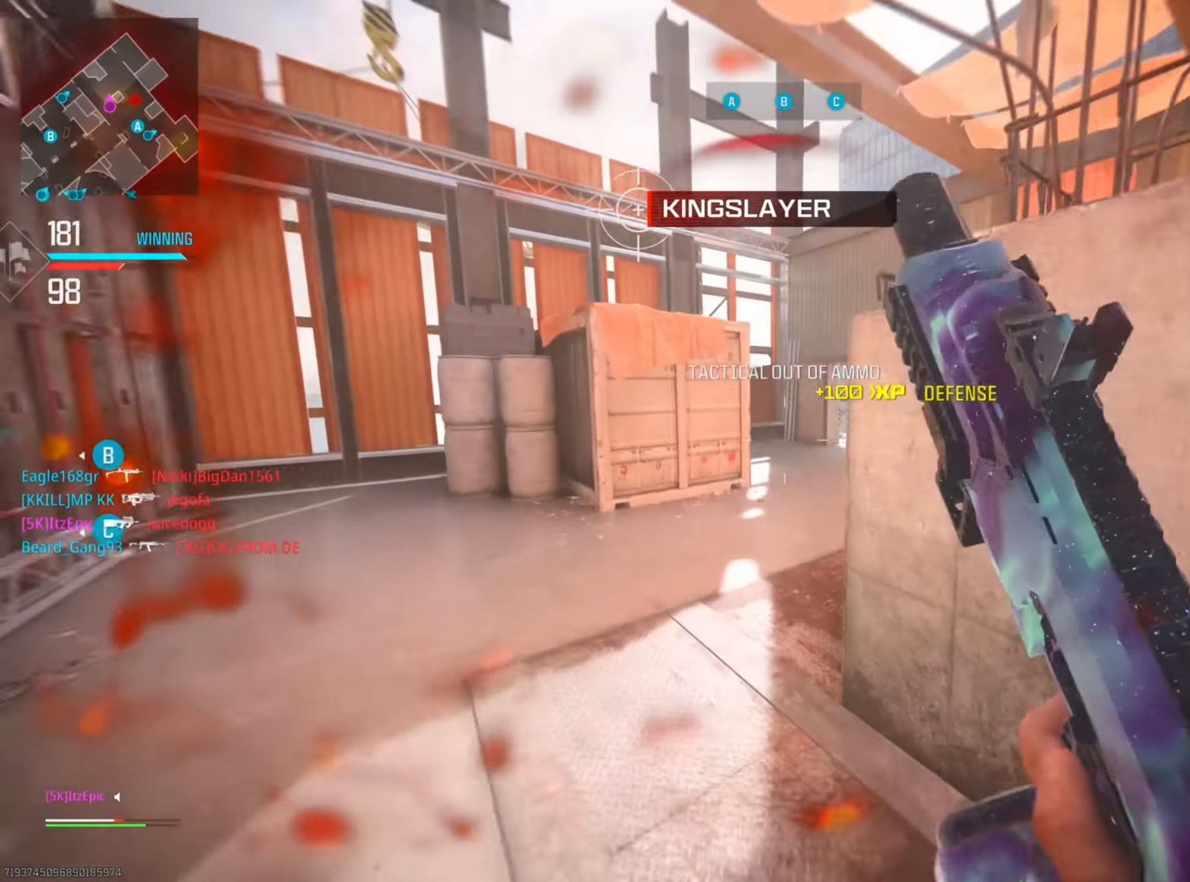
{"buttons": [], "left_stick": "up-right", "right_stick": "center", "events": [[167, "right_stick", "right"], [217, "CIRCLE", "down"], [284, "left_stick", "up-right"], [367, "CIRCLE", "up"], [434, "right_stick", "center"]]}
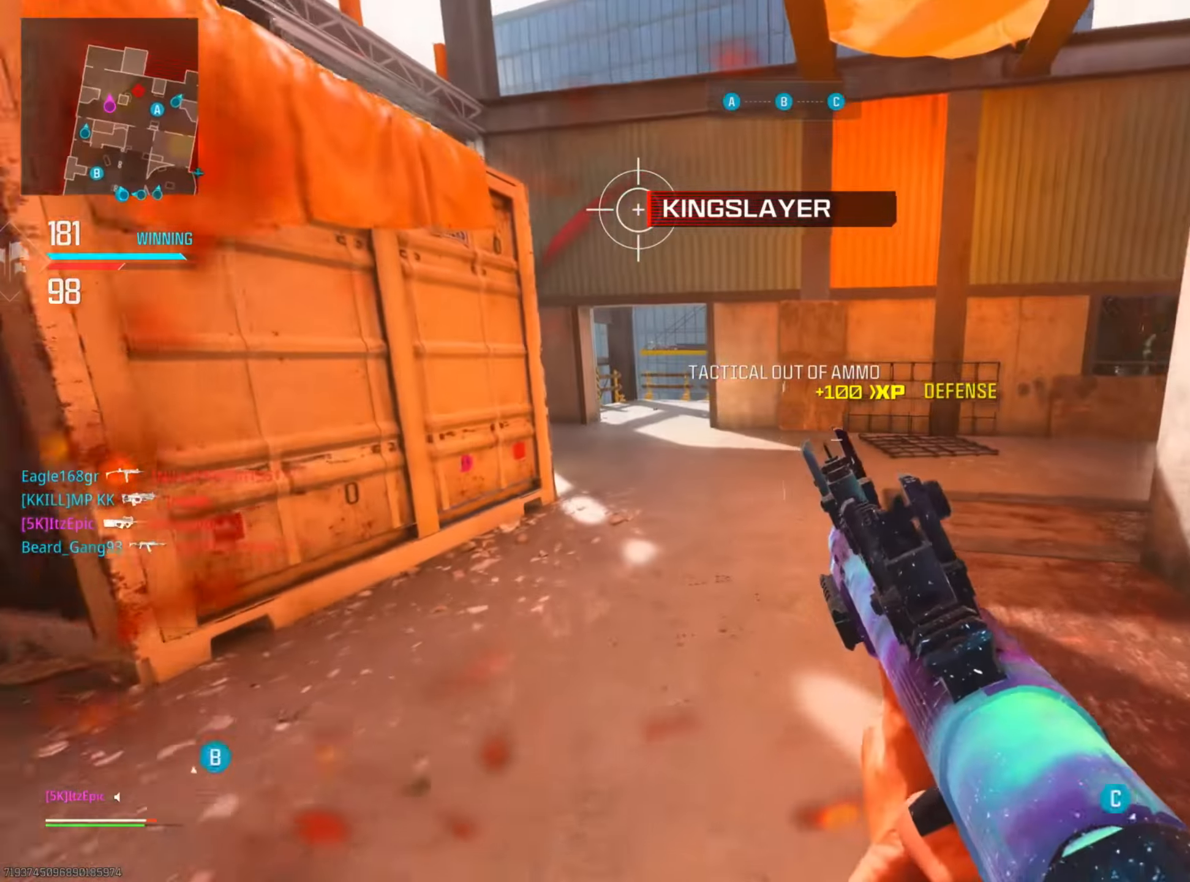
{"buttons": ["R3"], "left_stick": "up-right", "right_stick": "center", "events": [[150, "right_stick", "left"], [383, "right_stick", "center"], [466, "R3", "down"]]}
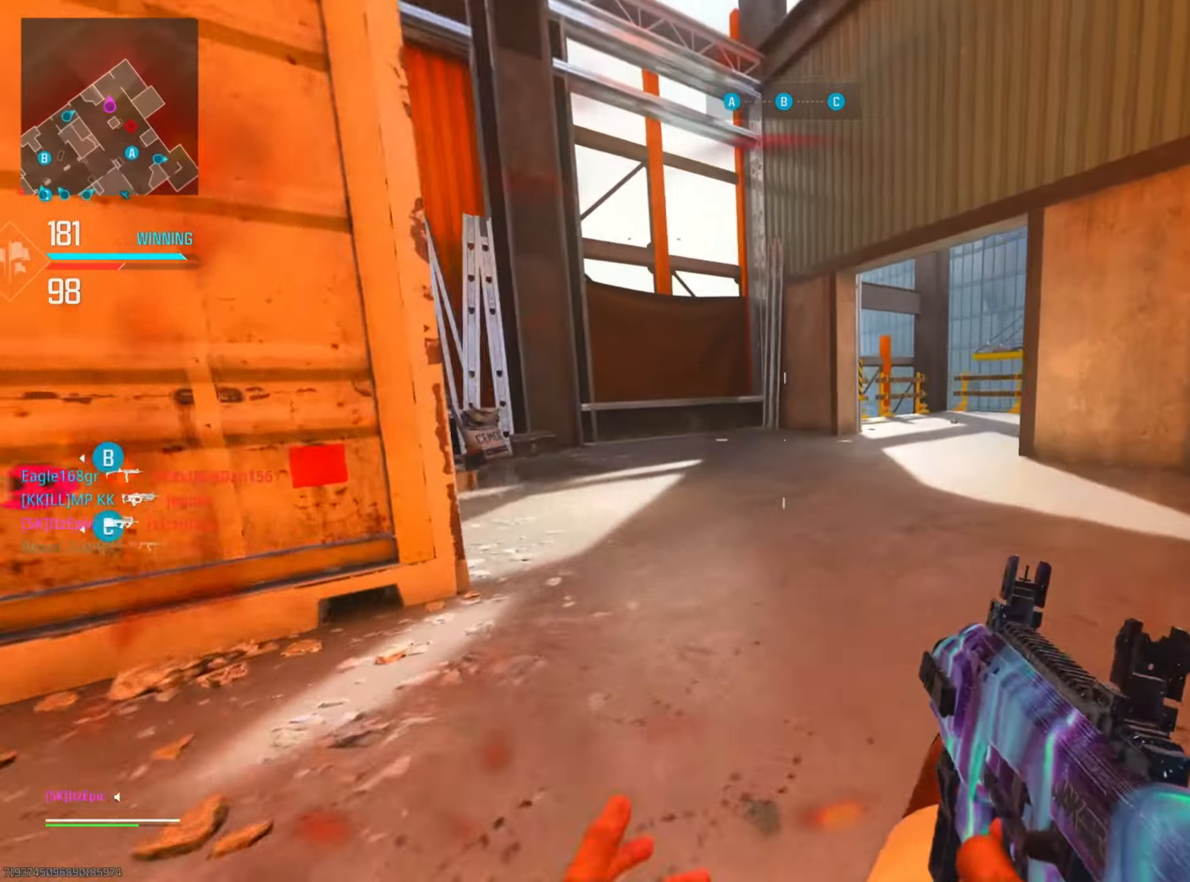
{"buttons": [], "left_stick": "up", "right_stick": "right", "events": [[33, "left_stick", "up"], [100, "R3", "up"], [250, "CIRCLE", "down"], [317, "right_stick", "right"], [383, "CIRCLE", "up"]]}
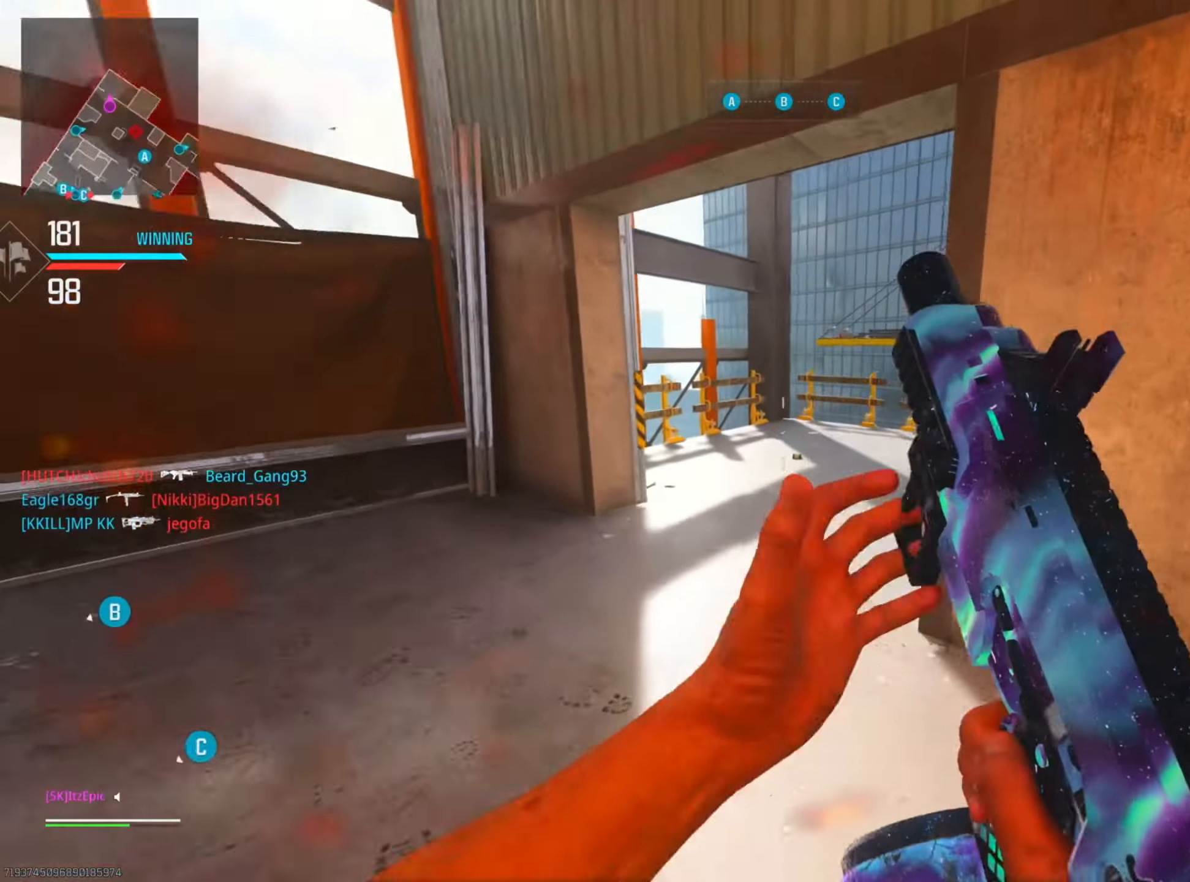
{"buttons": [], "left_stick": "right", "right_stick": "right", "events": [[50, "left_stick", "up-left"], [267, "R3", "down"], [317, "L2", "down"], [367, "left_stick", "right"], [434, "R3", "up"], [451, "L2", "up"]]}
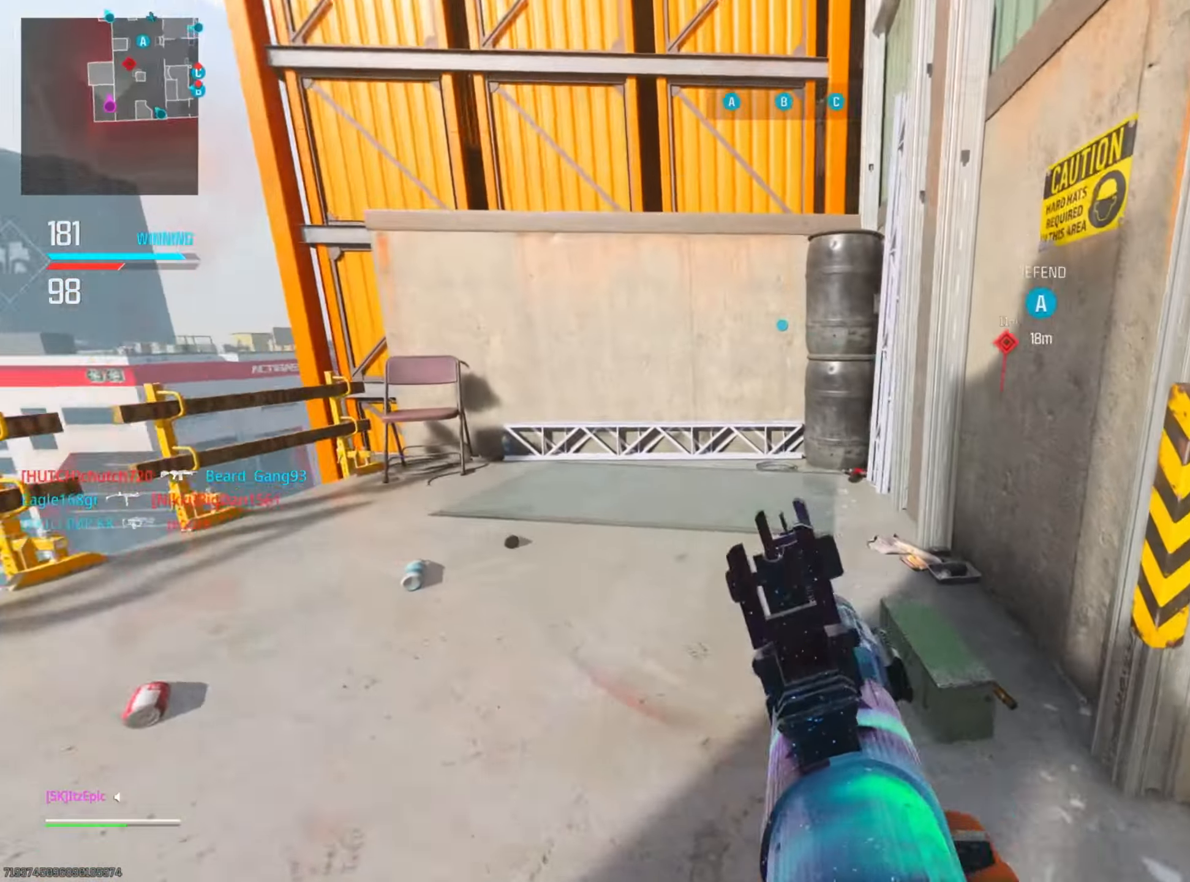
{"buttons": [], "left_stick": "up", "right_stick": "center", "events": [[233, "left_stick", "up"], [267, "DPAD_RIGHT", "down"], [267, "right_stick", "center"], [433, "DPAD_RIGHT", "up"]]}
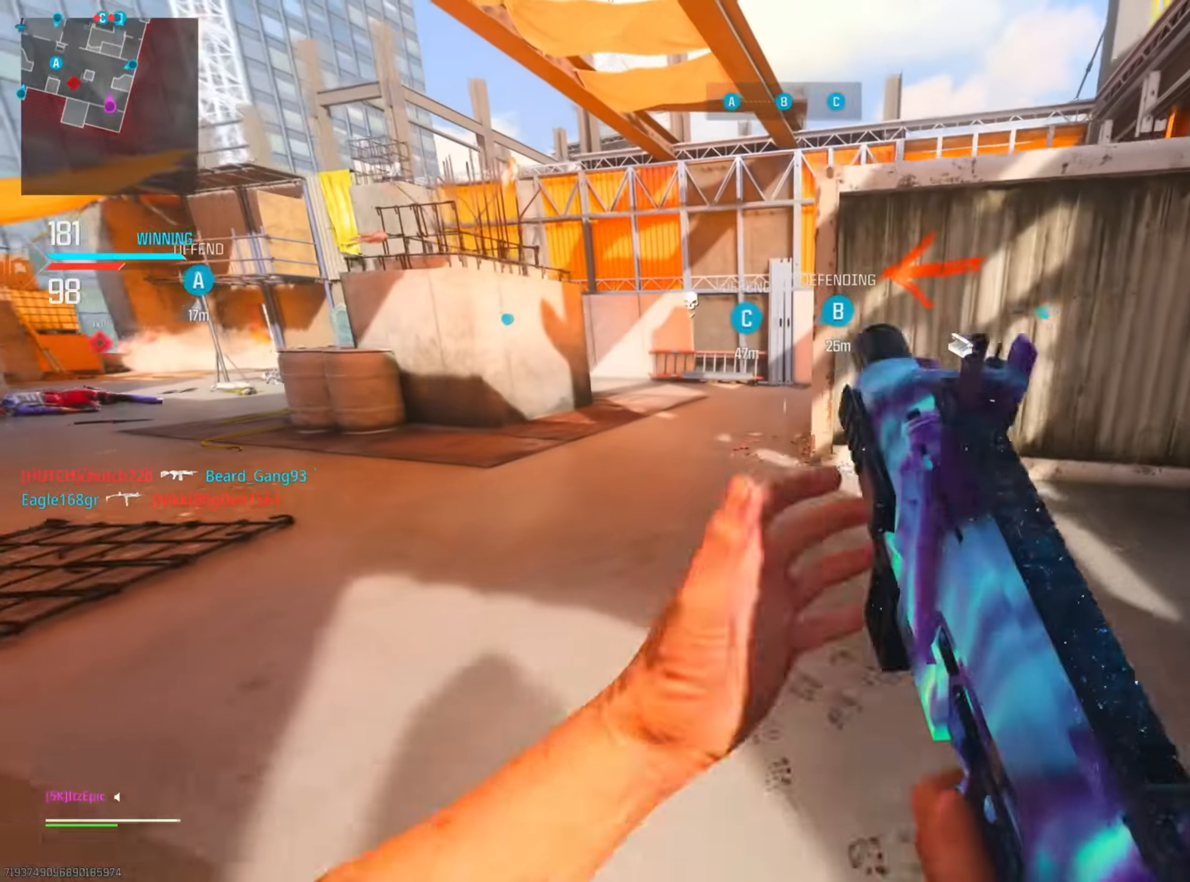
{"buttons": ["CIRCLE", "R3"], "left_stick": "up", "right_stick": "center", "events": [[100, "right_stick", "left"], [134, "CIRCLE", "down"], [284, "CIRCLE", "up"], [300, "right_stick", "center"], [434, "CIRCLE", "down"], [451, "R3", "down"]]}
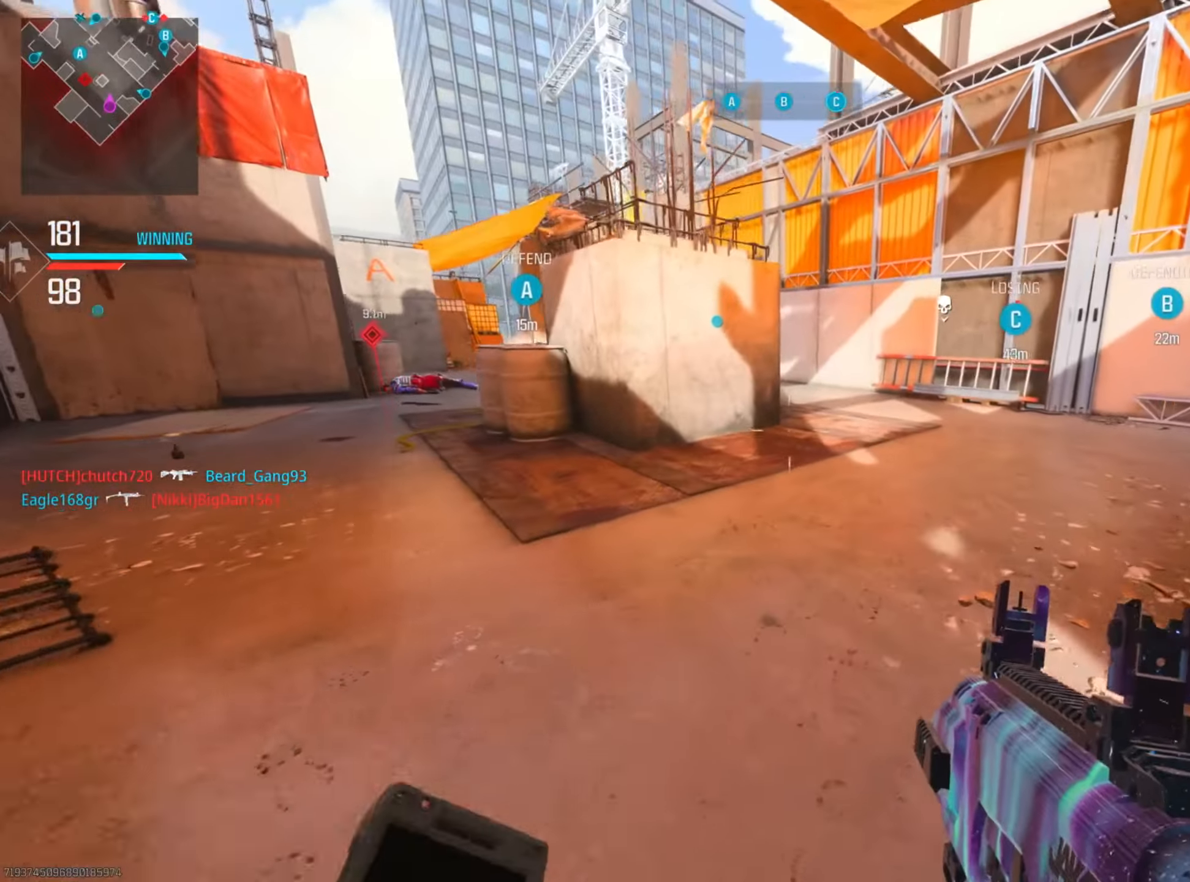
{"buttons": [], "left_stick": "up", "right_stick": "center", "events": [[83, "CIRCLE", "up"], [83, "R3", "up"], [83, "right_stick", "right"], [417, "right_stick", "center"]]}
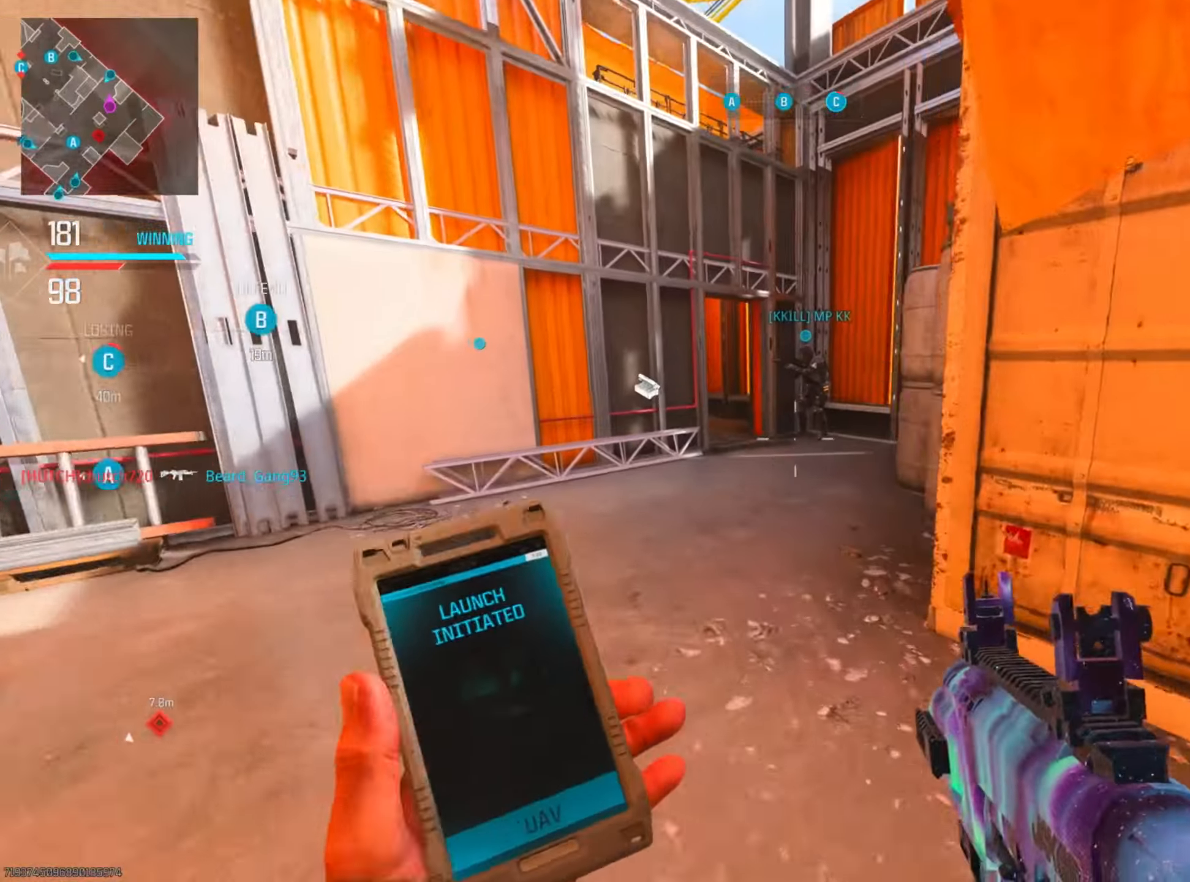
{"buttons": [], "left_stick": "up-right", "right_stick": "center", "events": [[67, "CIRCLE", "down"], [200, "left_stick", "up-right"], [217, "CIRCLE", "up"]]}
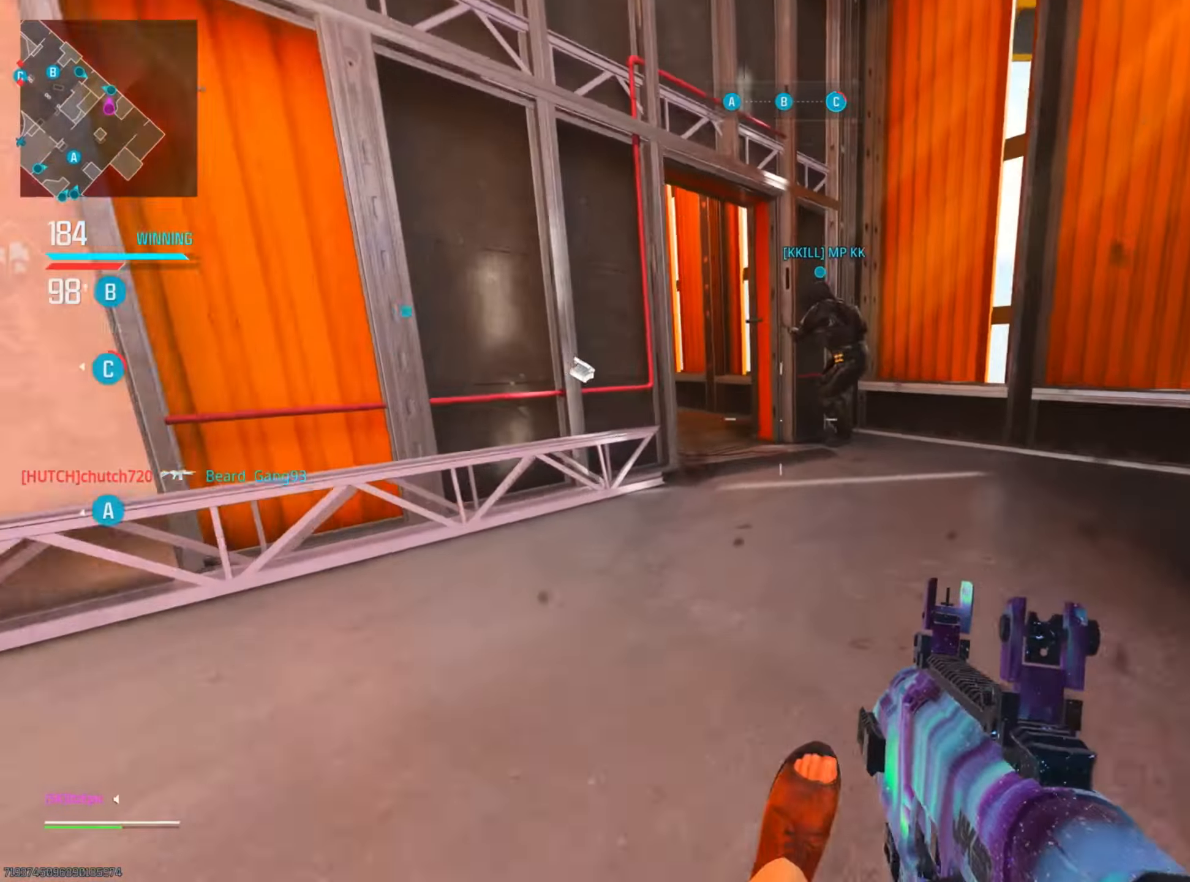
{"buttons": [], "left_stick": "left", "right_stick": "center", "events": [[66, "right_stick", "left"], [200, "R3", "down"], [283, "right_stick", "center"], [350, "R3", "up"], [417, "left_stick", "left"]]}
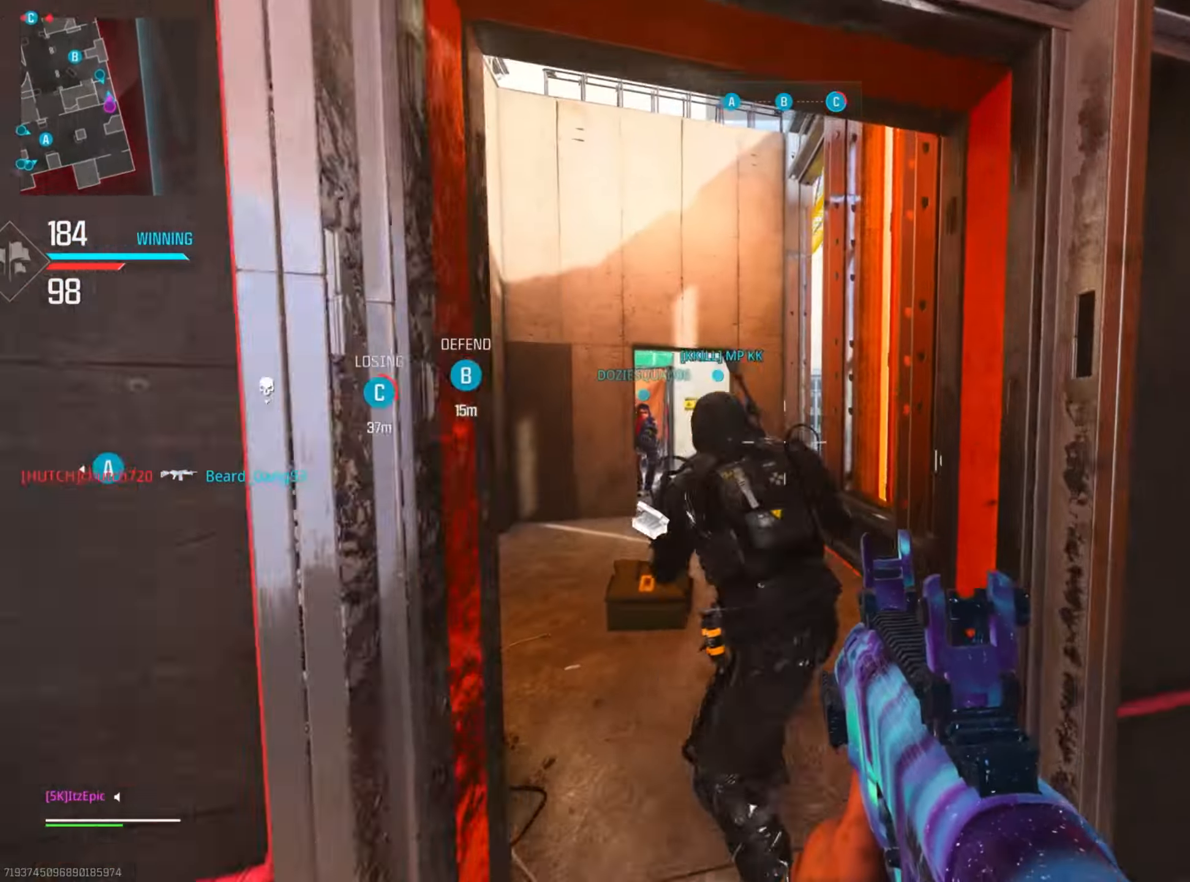
{"buttons": [], "left_stick": "left", "right_stick": "center", "events": [[117, "TRIANGLE", "down"], [217, "TRIANGLE", "up"]]}
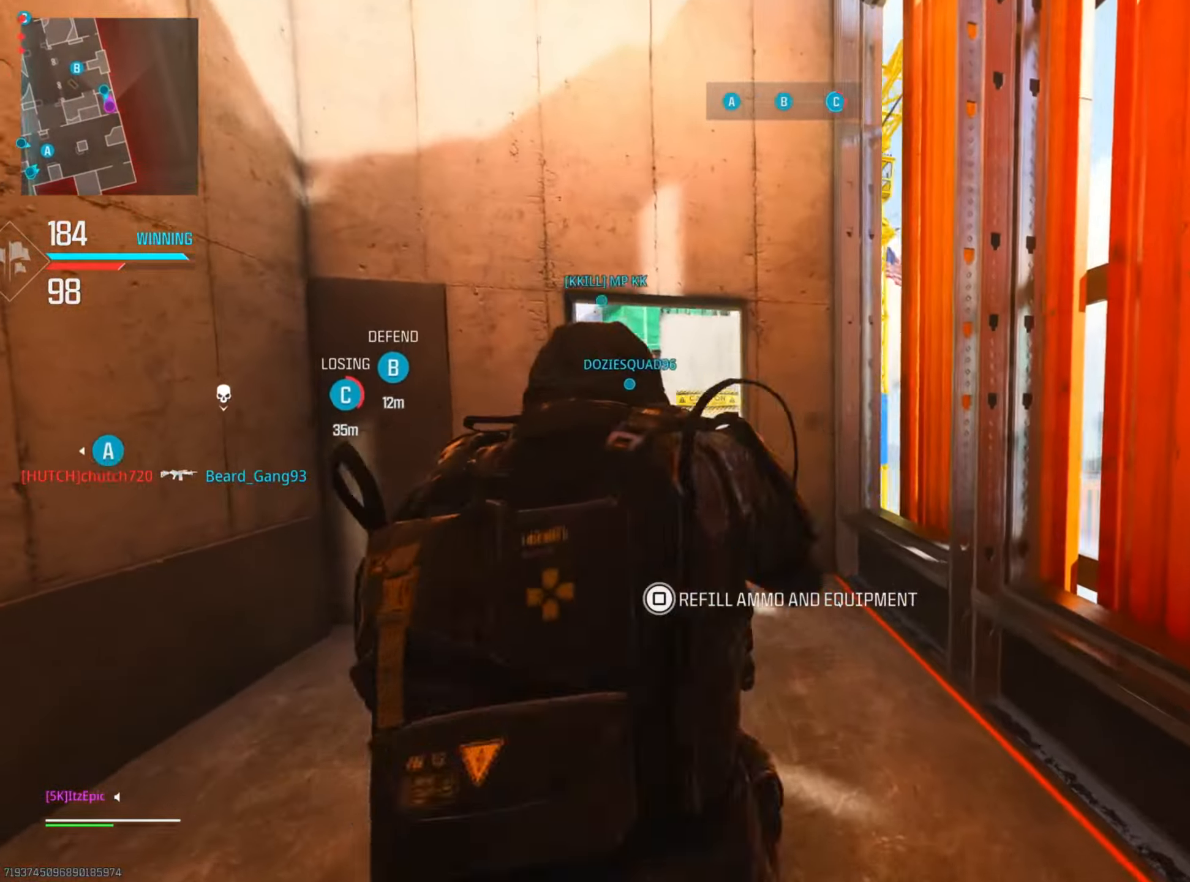
{"buttons": [], "left_stick": "left", "right_stick": "center", "events": [[33, "SQUARE", "down"], [417, "SQUARE", "up"]]}
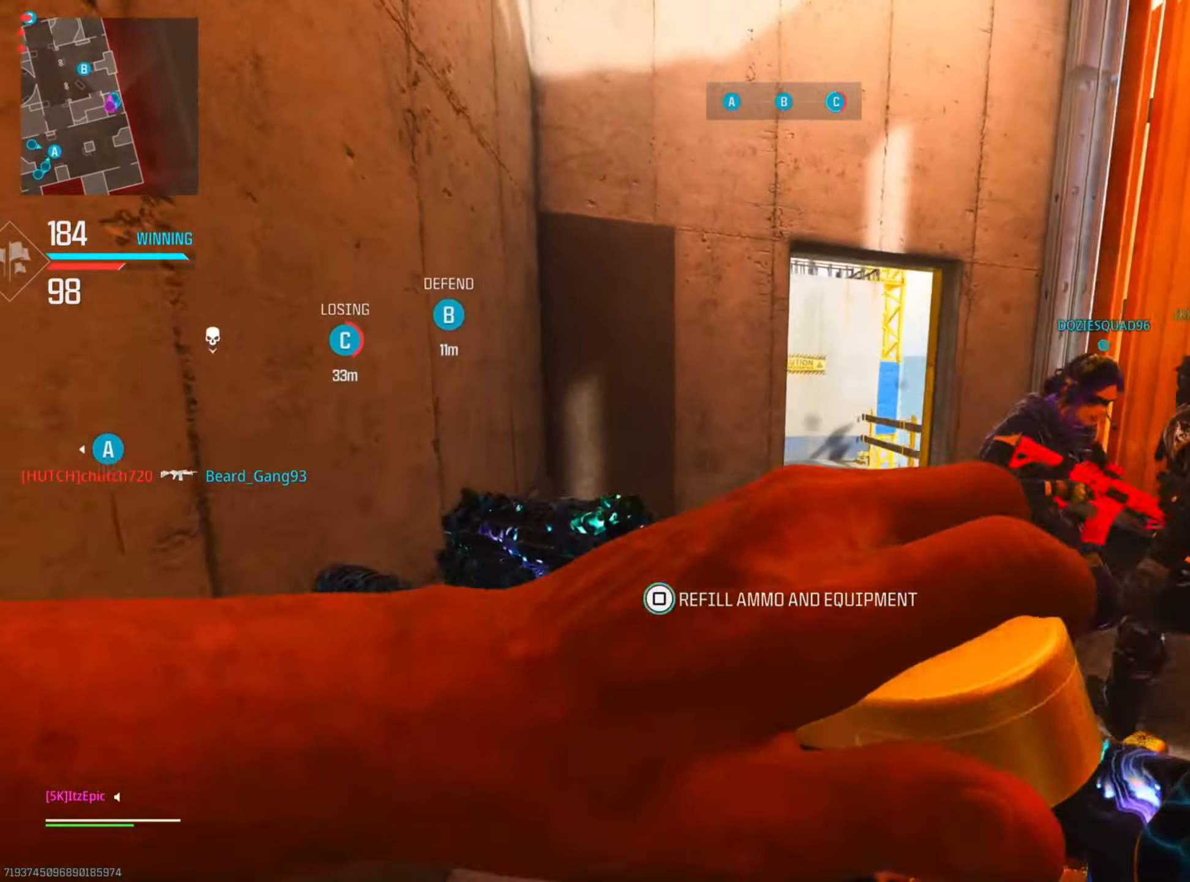
{"buttons": [], "left_stick": "center", "right_stick": "center", "events": [[217, "left_stick", "center"]]}
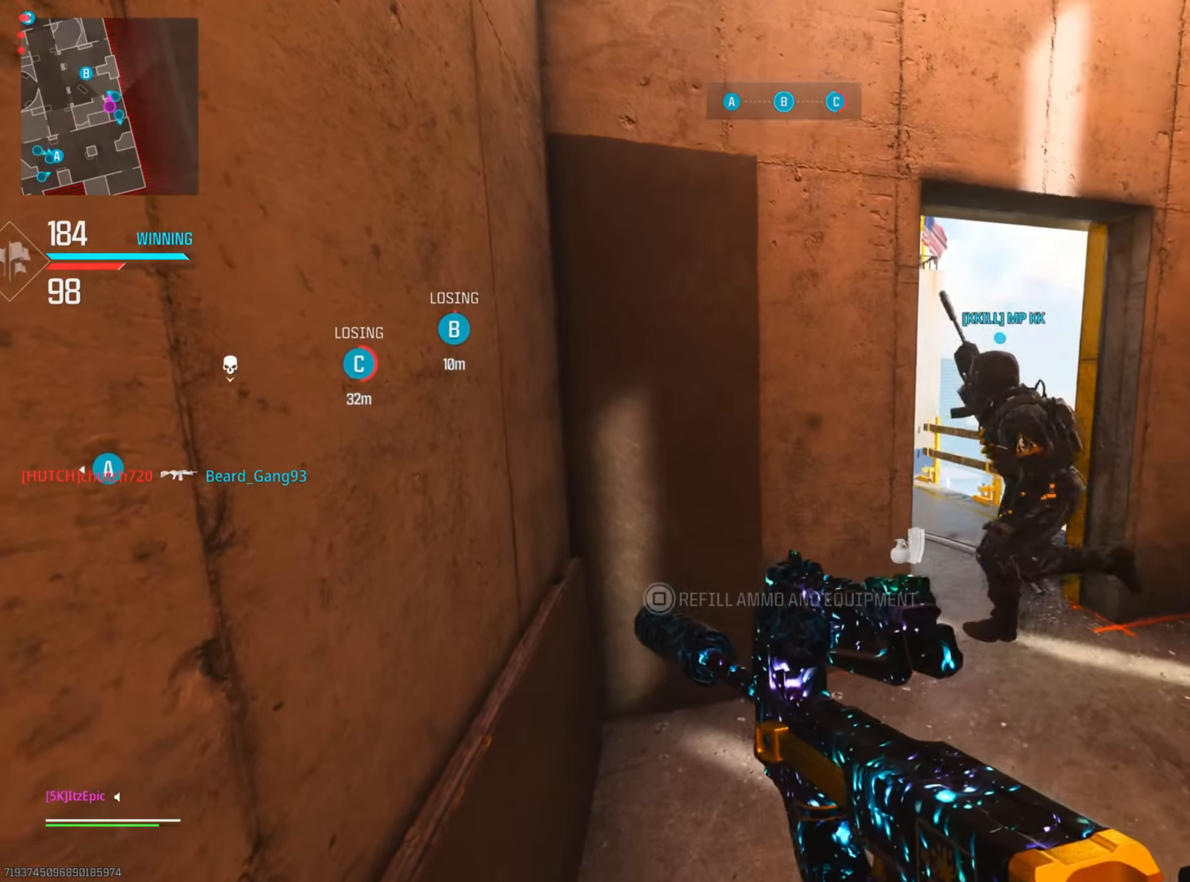
{"buttons": [], "left_stick": "right", "right_stick": "center", "events": [[334, "left_stick", "right"]]}
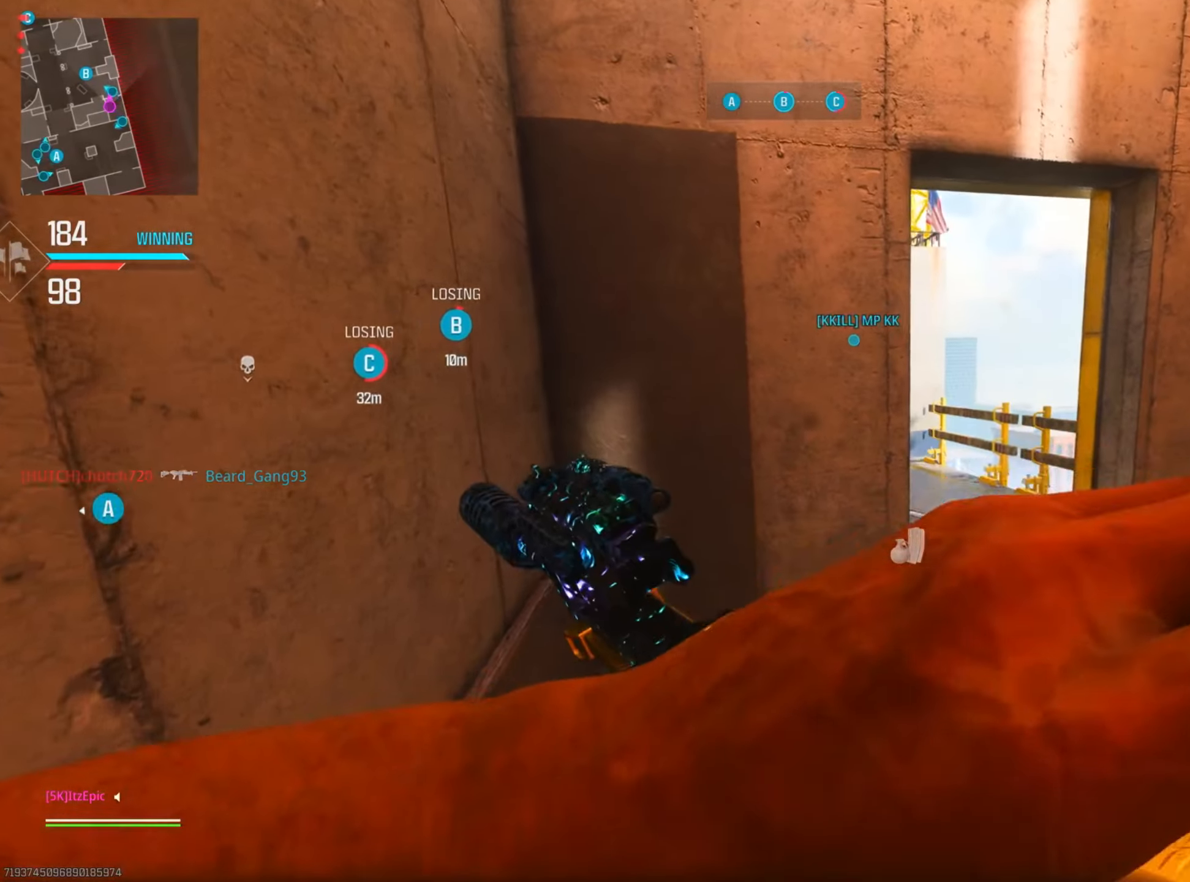
{"buttons": [], "left_stick": "up", "right_stick": "center", "events": [[101, "left_stick", "up-right"], [418, "left_stick", "up"]]}
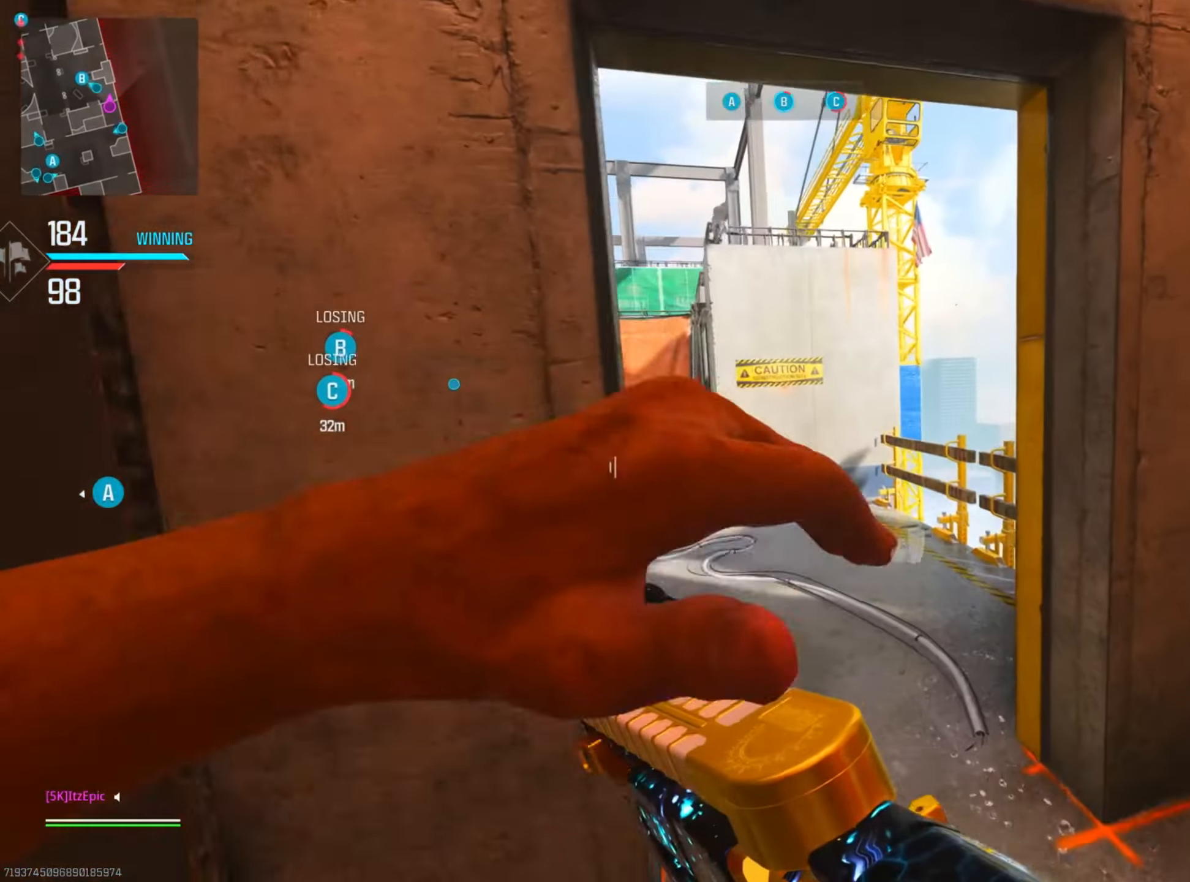
{"buttons": [], "left_stick": "left", "right_stick": "left", "events": [[167, "left_stick", "left"], [334, "right_stick", "left"]]}
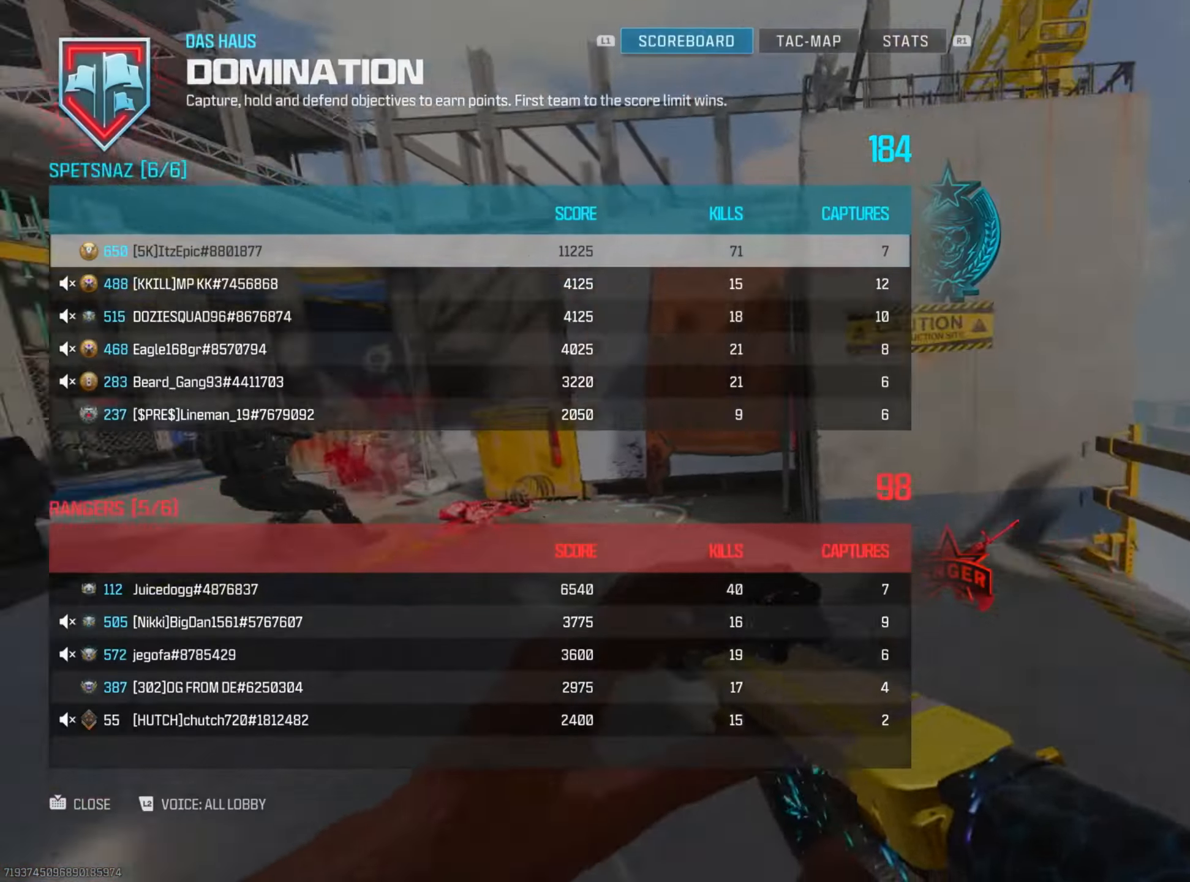
{"buttons": [], "left_stick": "right", "right_stick": "left", "events": [[50, "right_stick", "center"], [184, "left_stick", "up"], [317, "left_stick", "right"], [451, "right_stick", "left"]]}